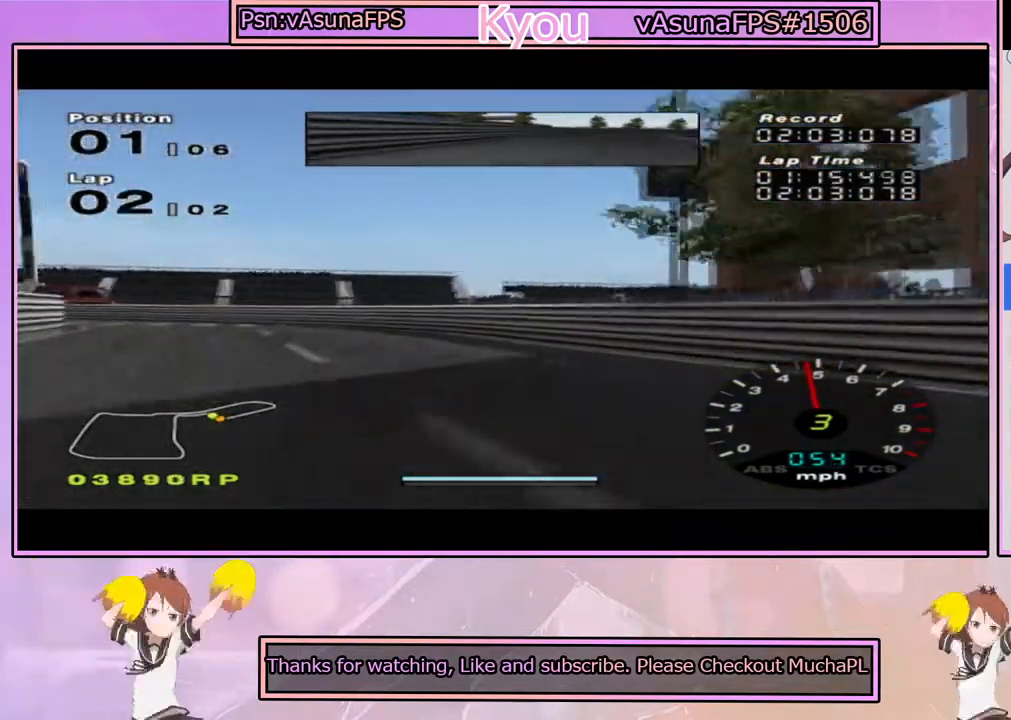
Gameplay with a controller (PlayStation layout); each line is a JSON object with the inputs held at the frame after it (dt_ms = milliseconds from this image to that frame). "events" lists button and stick changes between this image and that frame as [ms after this image, input, new state], when the widget could be followed in between.
{"dt_ms": 500, "buttons": ["SQUARE"], "left_stick": "left", "right_stick": "center", "events": [[17, "left_stick", "center"], [117, "left_stick", "left"], [333, "CROSS", "up"], [400, "SQUARE", "down"]]}
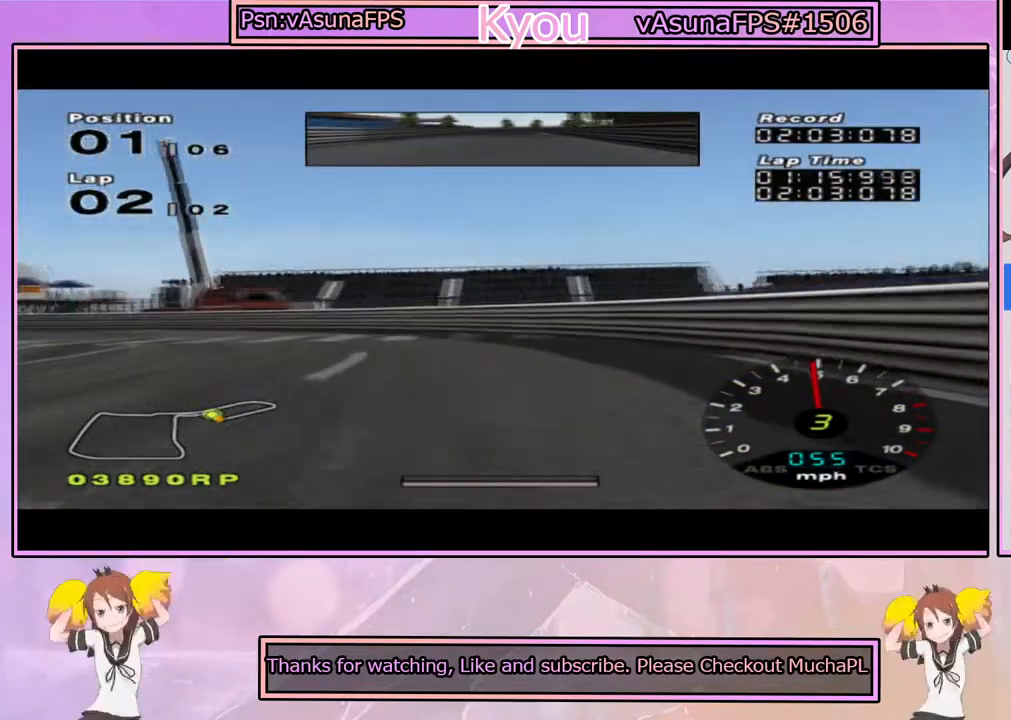
{"dt_ms": 500, "buttons": ["CROSS"], "left_stick": "left", "right_stick": "center", "events": [[200, "SQUARE", "up"], [400, "CROSS", "down"]]}
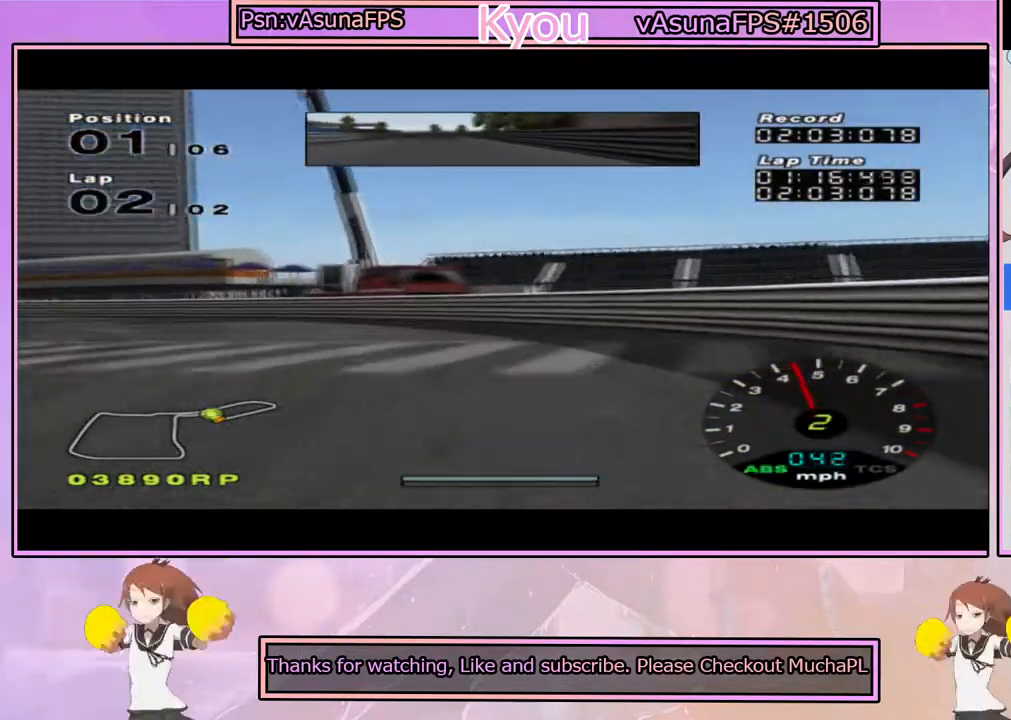
{"dt_ms": 500, "buttons": ["CROSS"], "left_stick": "center", "right_stick": "center", "events": [[400, "left_stick", "center"]]}
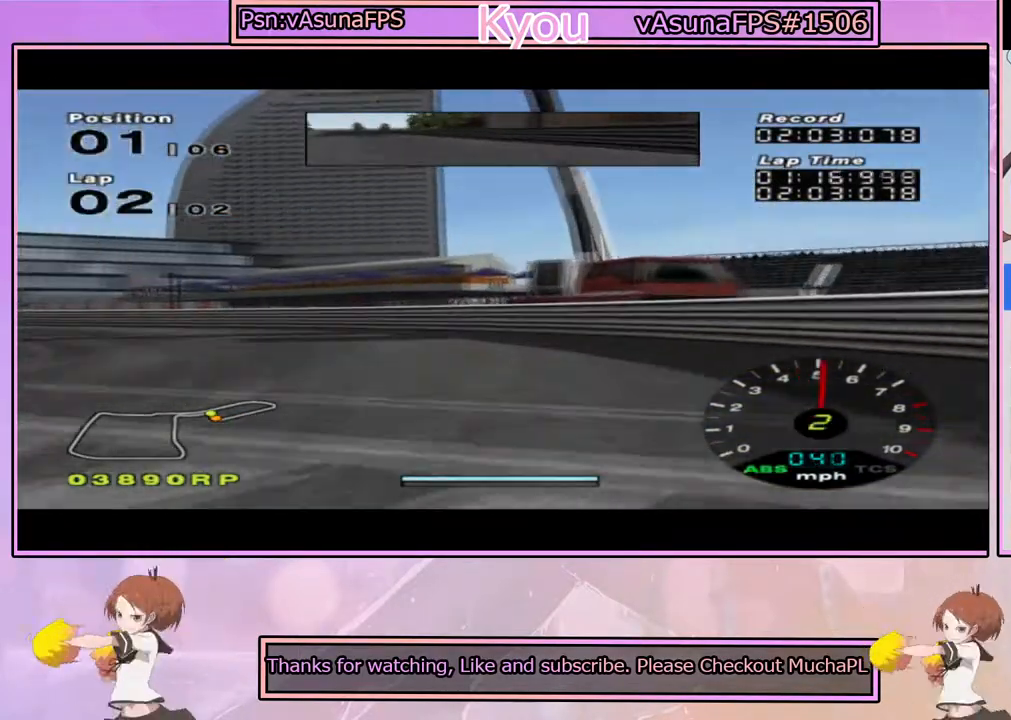
{"dt_ms": 500, "buttons": ["CROSS"], "left_stick": "left", "right_stick": "center", "events": [[50, "left_stick", "left"], [217, "left_stick", "center"], [367, "left_stick", "left"]]}
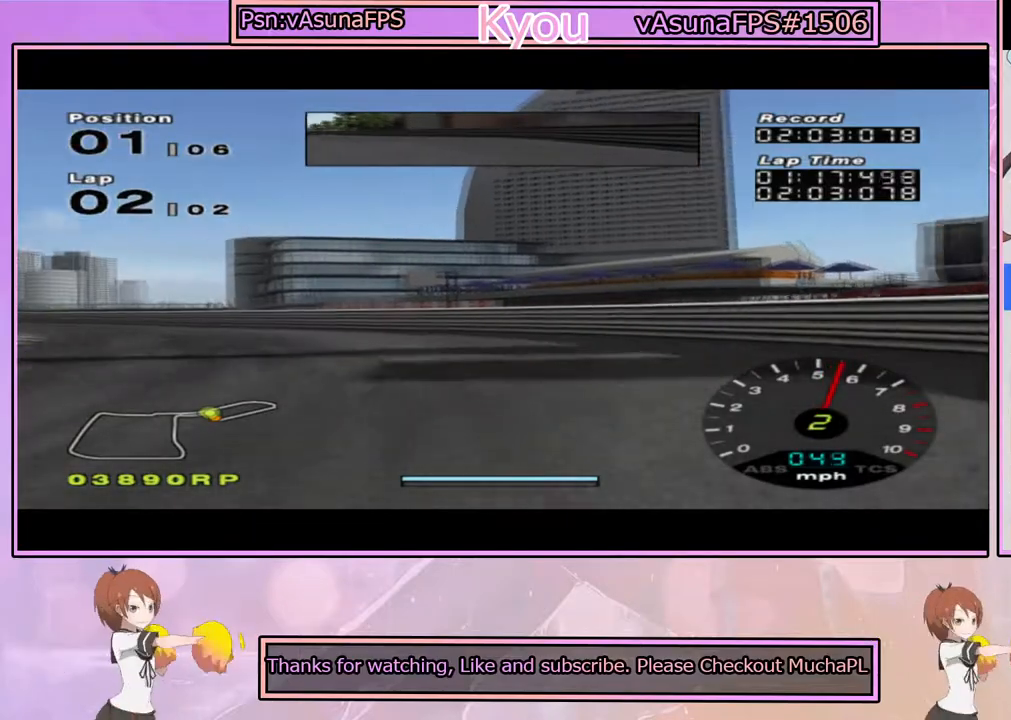
{"dt_ms": 500, "buttons": ["CROSS"], "left_stick": "center", "right_stick": "center", "events": [[17, "left_stick", "center"]]}
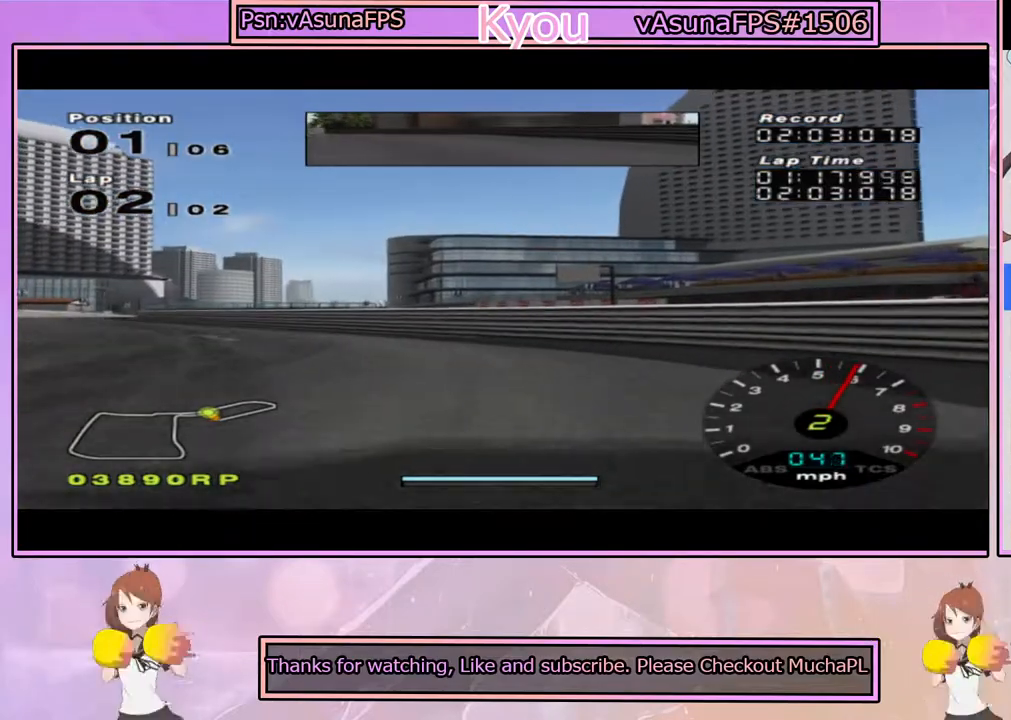
{"dt_ms": 500, "buttons": ["CROSS"], "left_stick": "left", "right_stick": "center", "events": [[100, "left_stick", "left"]]}
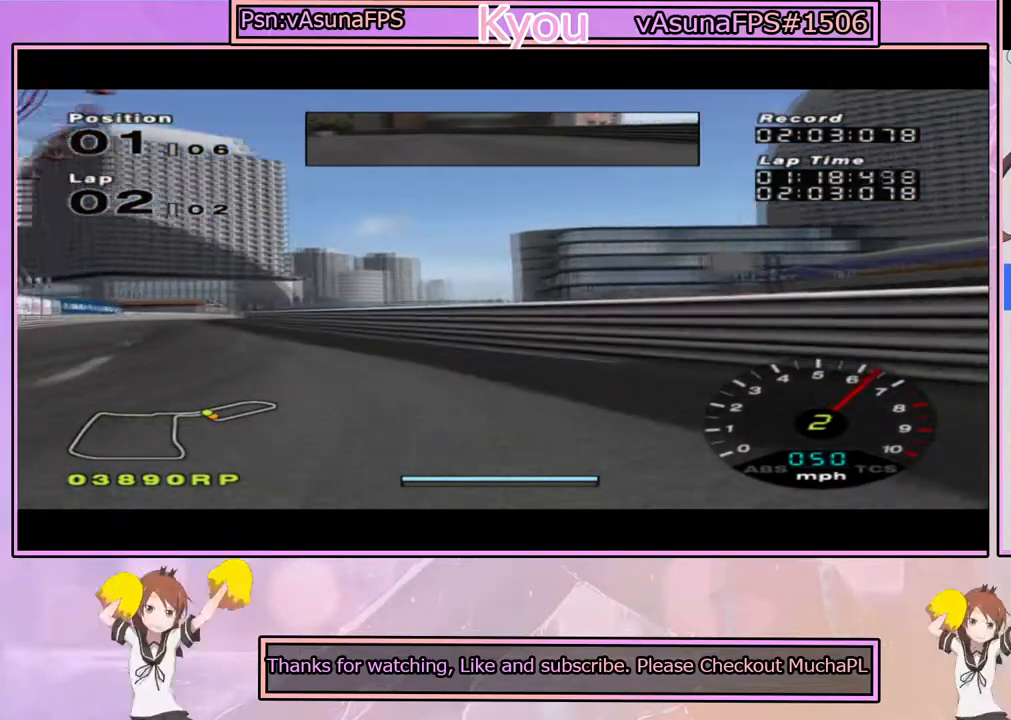
{"dt_ms": 500, "buttons": ["CROSS"], "left_stick": "center", "right_stick": "center", "events": [[317, "left_stick", "center"]]}
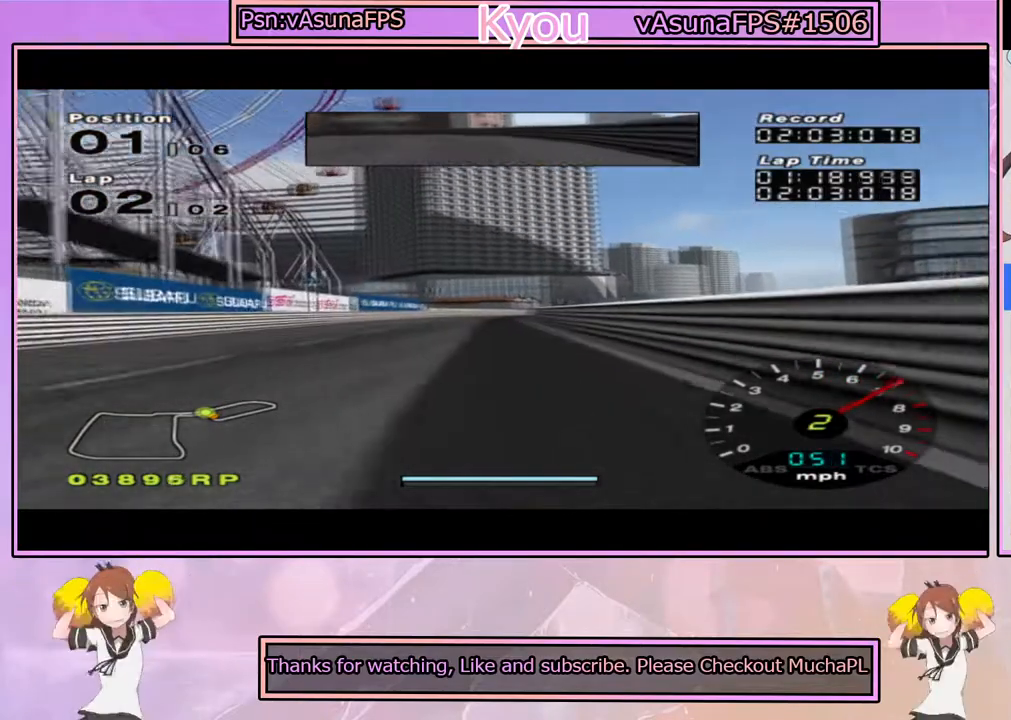
{"dt_ms": 500, "buttons": ["CROSS"], "left_stick": "right", "right_stick": "center", "events": [[433, "left_stick", "right"]]}
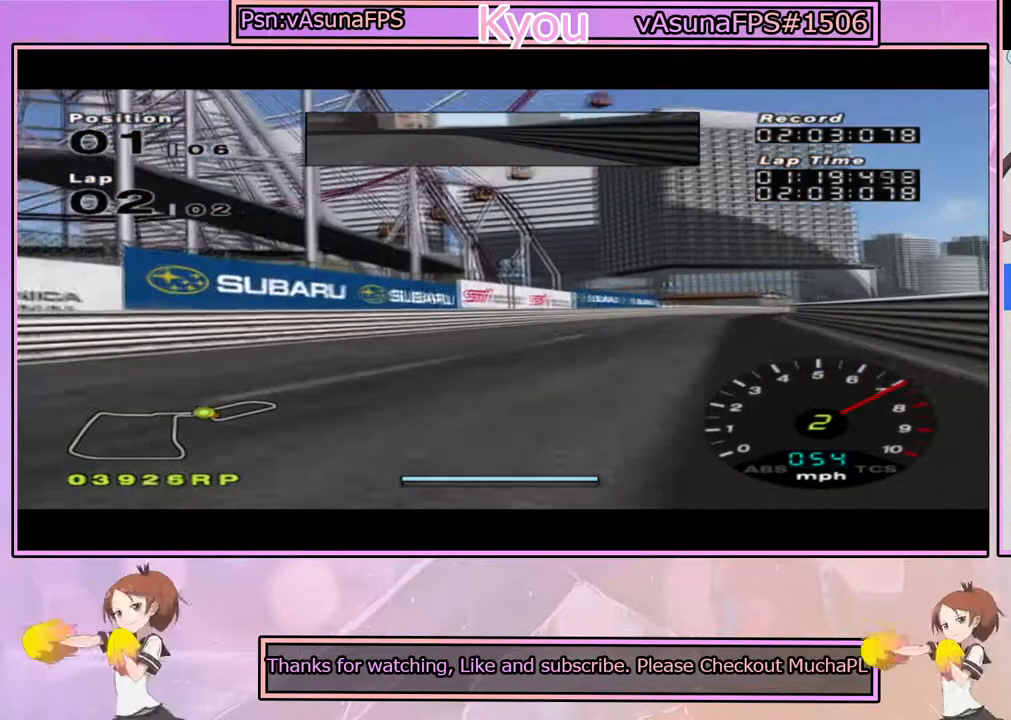
{"dt_ms": 500, "buttons": ["CROSS"], "left_stick": "center", "right_stick": "center", "events": [[100, "left_stick", "center"], [367, "left_stick", "right"], [500, "left_stick", "center"]]}
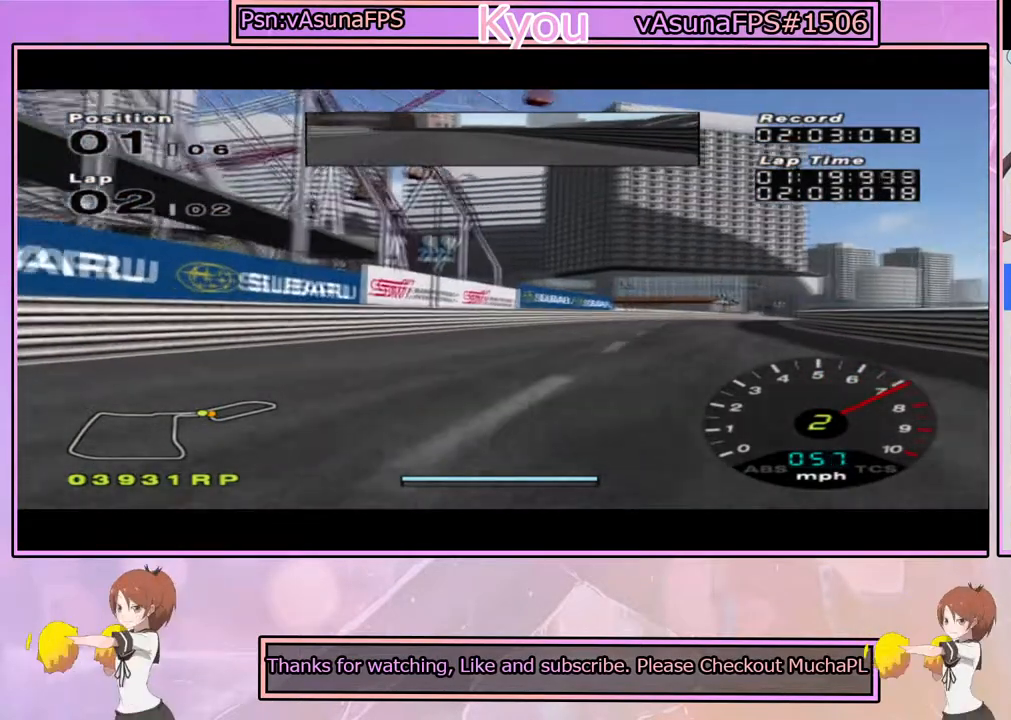
{"dt_ms": 500, "buttons": ["CROSS"], "left_stick": "center", "right_stick": "center", "events": [[333, "left_stick", "right"], [450, "left_stick", "center"]]}
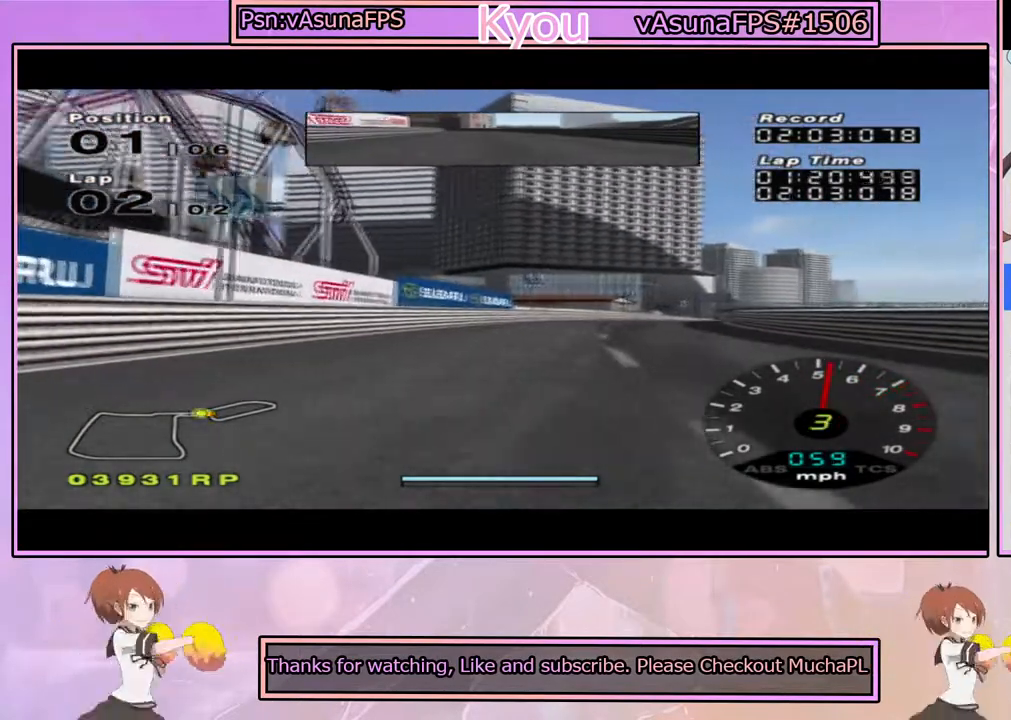
{"dt_ms": 500, "buttons": ["CROSS"], "left_stick": "center", "right_stick": "center", "events": [[133, "left_stick", "right"], [317, "left_stick", "center"]]}
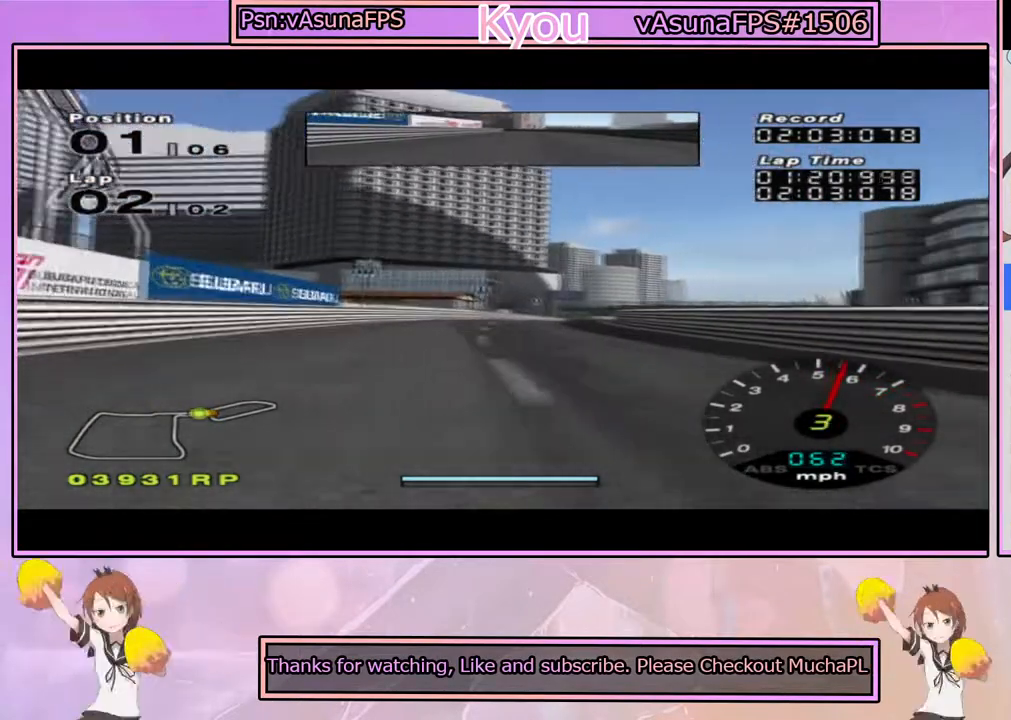
{"dt_ms": 500, "buttons": ["CROSS"], "left_stick": "center", "right_stick": "center", "events": []}
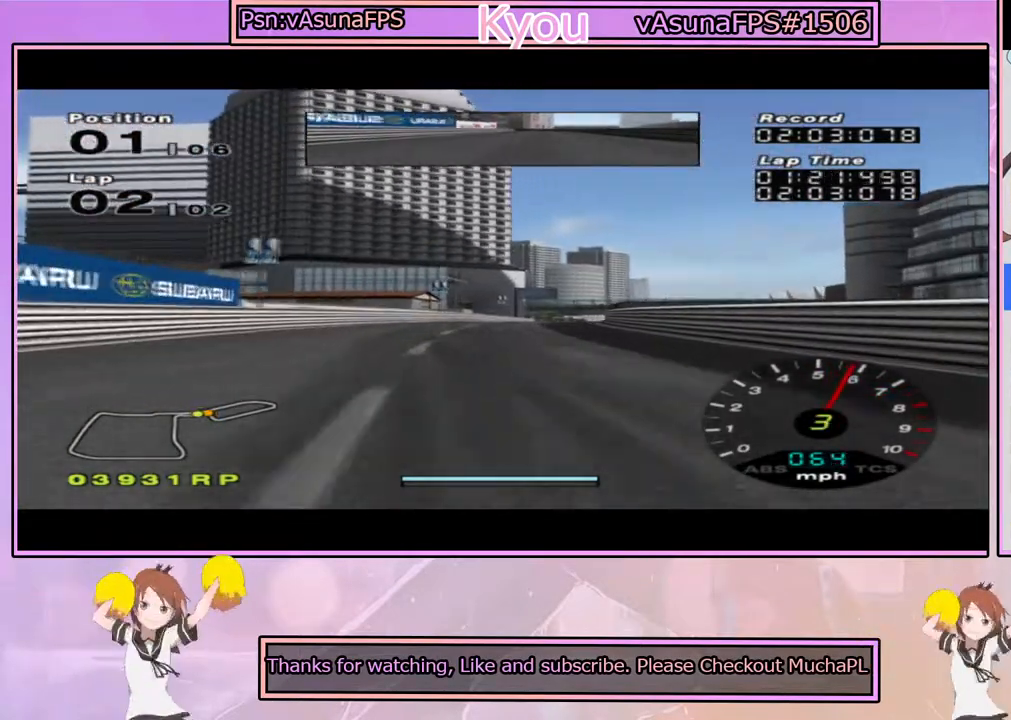
{"dt_ms": 500, "buttons": ["CROSS"], "left_stick": "center", "right_stick": "center", "events": []}
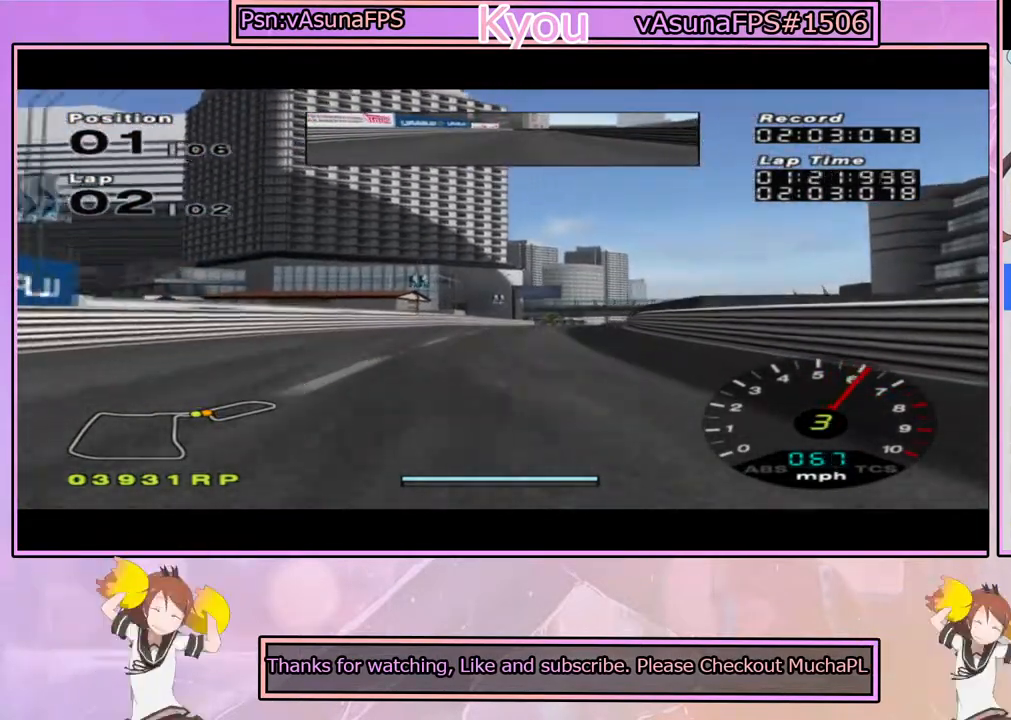
{"dt_ms": 500, "buttons": ["CROSS"], "left_stick": "center", "right_stick": "center", "events": [[83, "left_stick", "right"], [200, "left_stick", "center"]]}
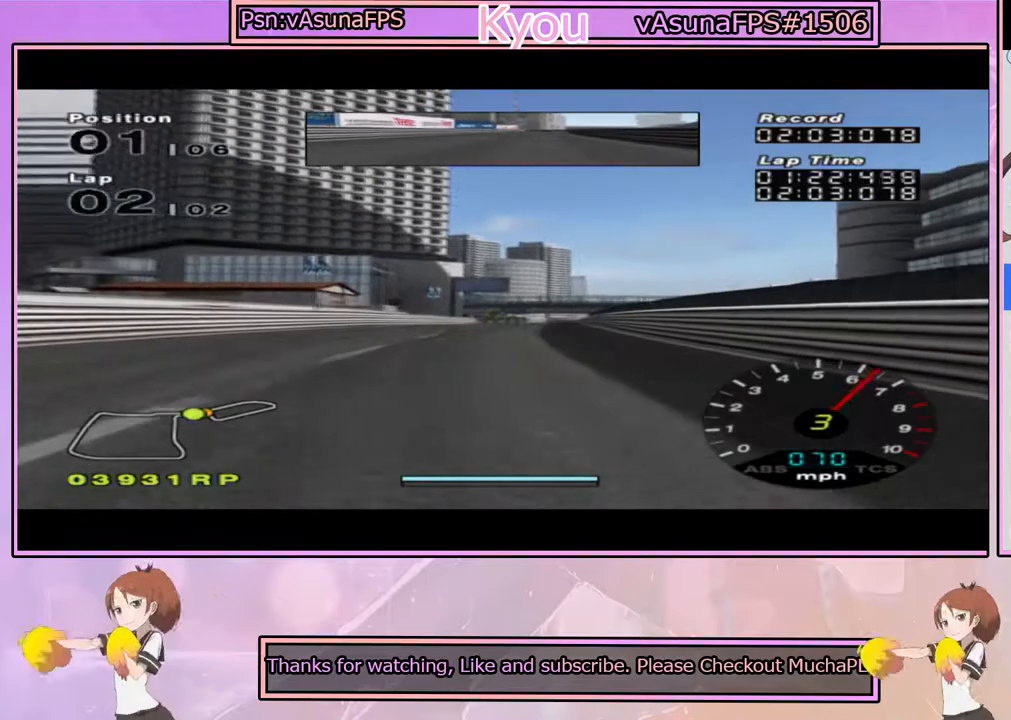
{"dt_ms": 500, "buttons": ["CROSS", "R1"], "left_stick": "center", "right_stick": "center", "events": [[433, "R1", "down"]]}
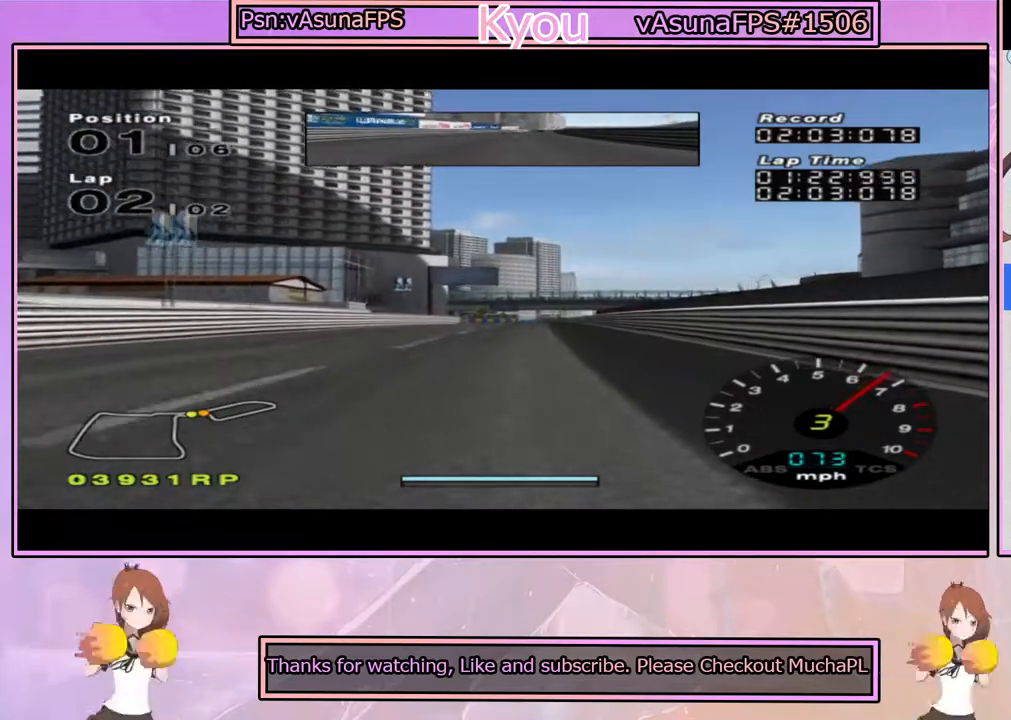
{"dt_ms": 500, "buttons": ["CROSS"], "left_stick": "center", "right_stick": "center", "events": [[33, "R1", "up"]]}
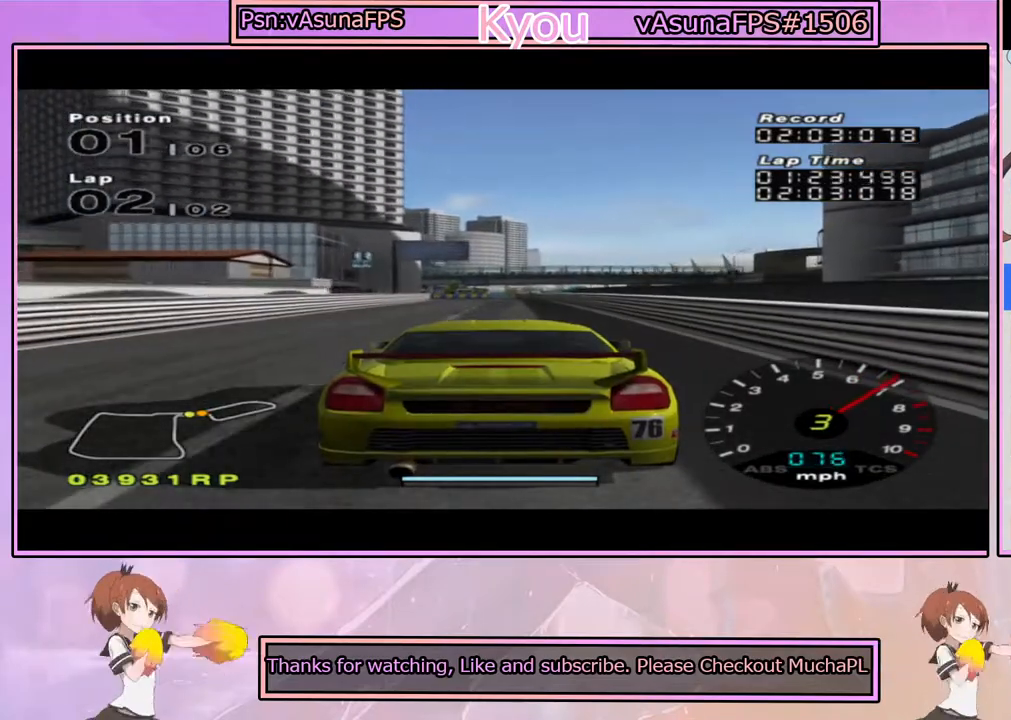
{"dt_ms": 500, "buttons": ["CROSS"], "left_stick": "center", "right_stick": "center", "events": [[133, "R1", "down"], [283, "R1", "up"]]}
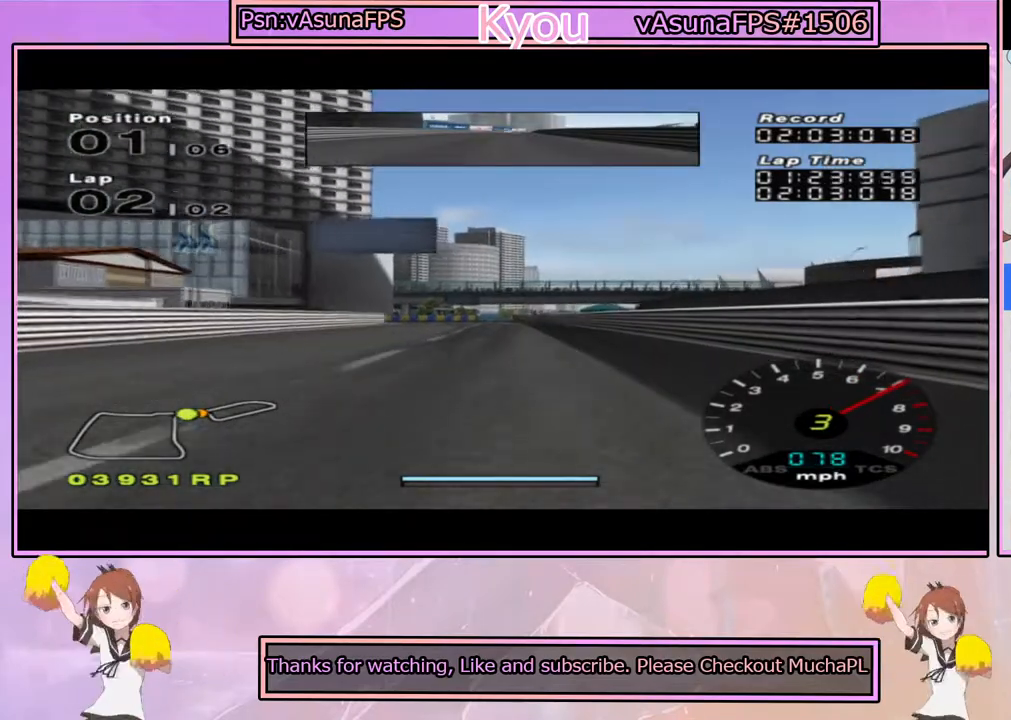
{"dt_ms": 500, "buttons": ["CROSS"], "left_stick": "center", "right_stick": "center", "events": []}
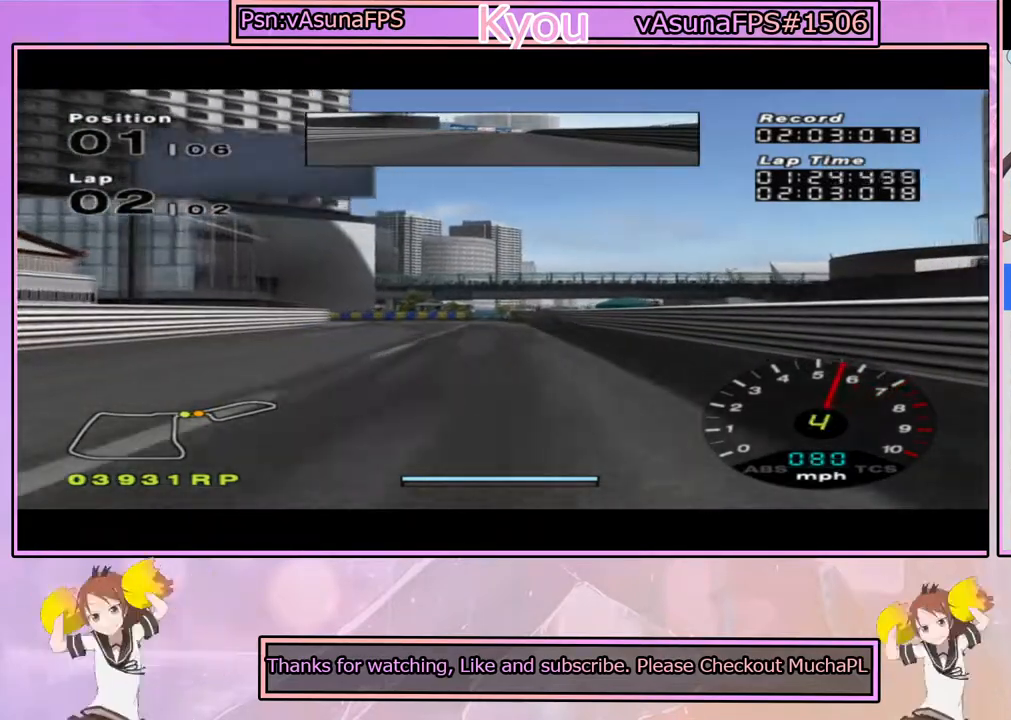
{"dt_ms": 500, "buttons": [], "left_stick": "center", "right_stick": "center", "events": [[250, "left_stick", "left"], [283, "CROSS", "up"], [367, "SQUARE", "down"], [417, "left_stick", "center"], [500, "SQUARE", "up"]]}
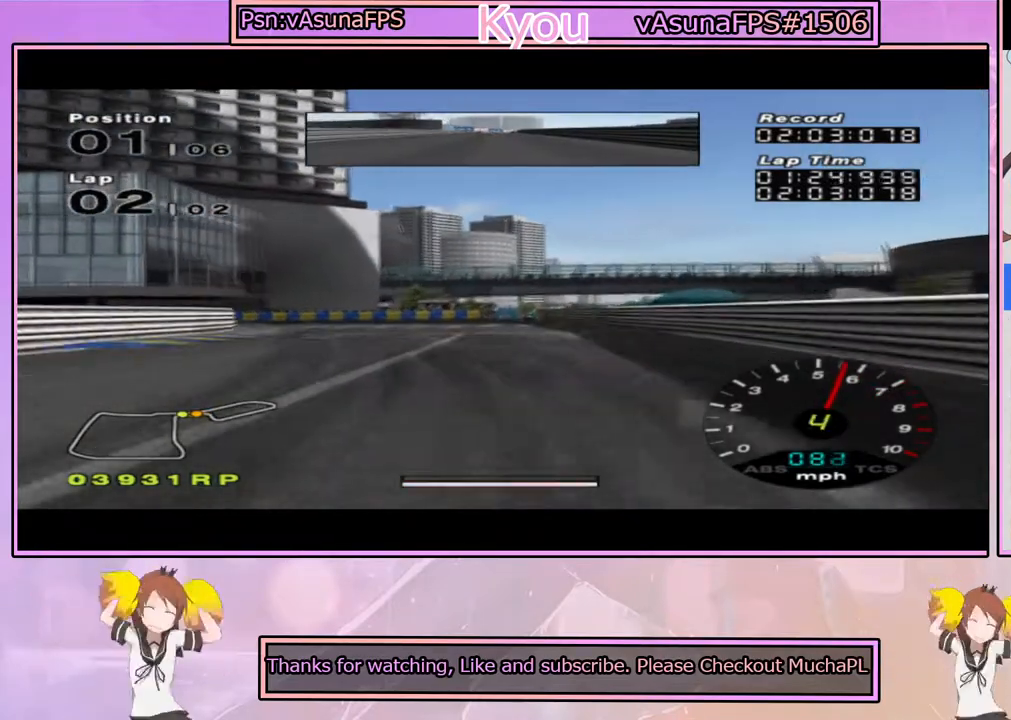
{"dt_ms": 1000, "buttons": ["SQUARE"], "left_stick": "center", "right_stick": "center", "events": [[167, "CROSS", "down"], [350, "left_stick", "right"], [367, "CROSS", "up"], [400, "left_stick", "center"], [500, "SQUARE", "down"], [517, "left_stick", "left"], [633, "left_stick", "center"], [683, "left_stick", "right"], [817, "left_stick", "center"], [833, "SQUARE", "up"], [967, "SQUARE", "down"]]}
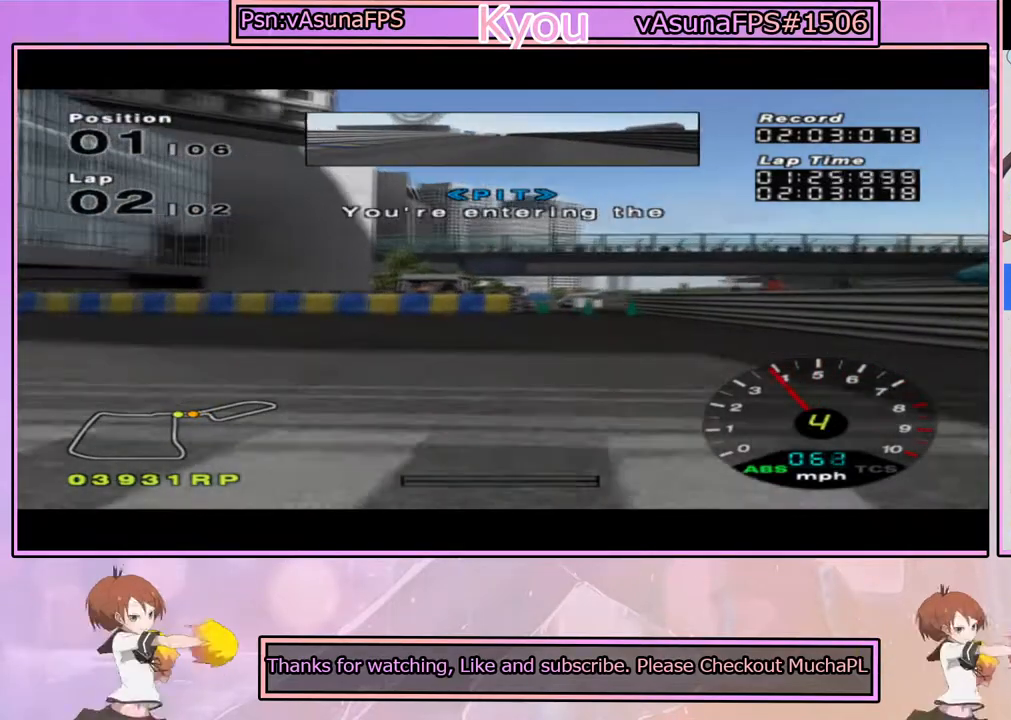
{"dt_ms": 500, "buttons": ["SQUARE"], "left_stick": "left", "right_stick": "center", "events": [[50, "left_stick", "left"]]}
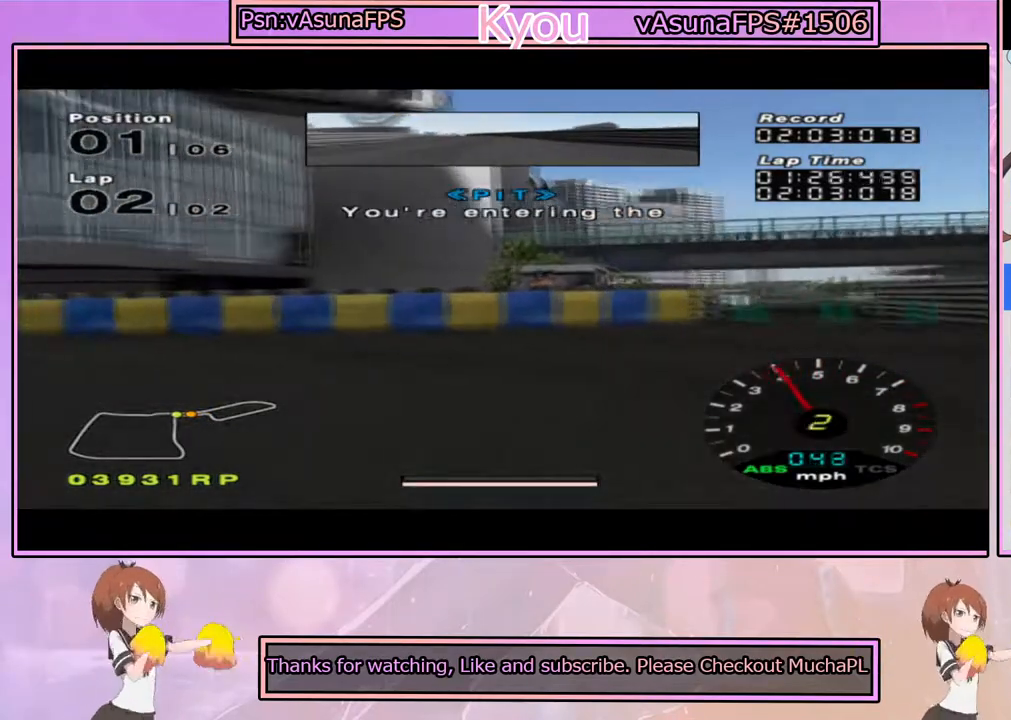
{"dt_ms": 500, "buttons": [], "left_stick": "left", "right_stick": "center", "events": [[267, "SQUARE", "up"]]}
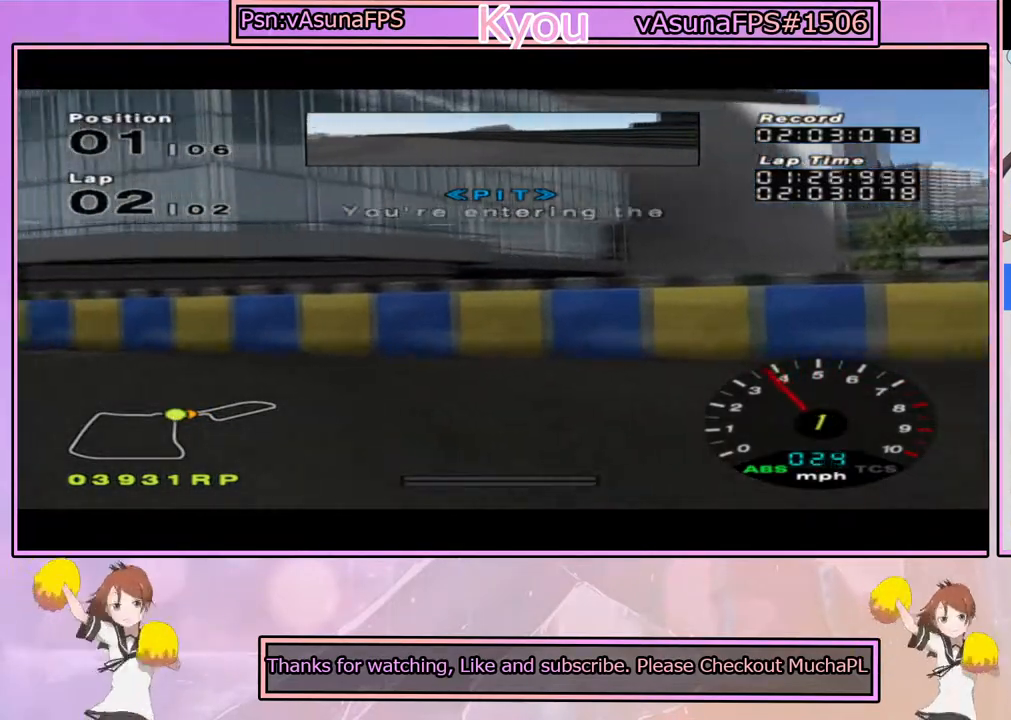
{"dt_ms": 500, "buttons": ["CROSS"], "left_stick": "left", "right_stick": "center", "events": [[133, "CROSS", "down"]]}
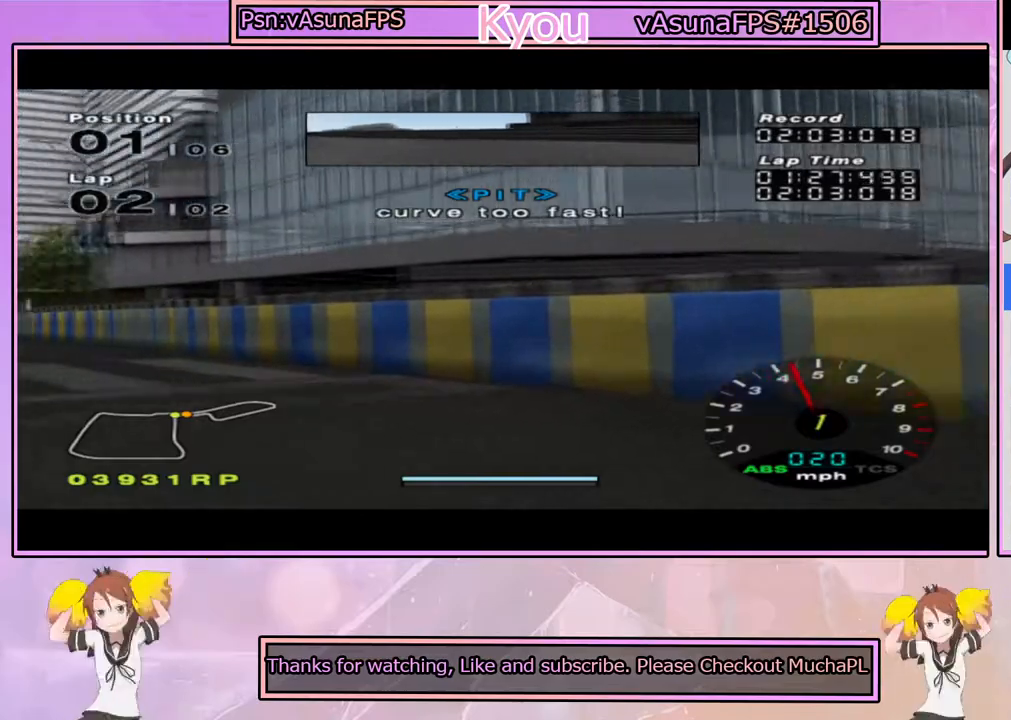
{"dt_ms": 500, "buttons": ["CROSS"], "left_stick": "left", "right_stick": "center", "events": [[217, "left_stick", "center"], [450, "left_stick", "left"]]}
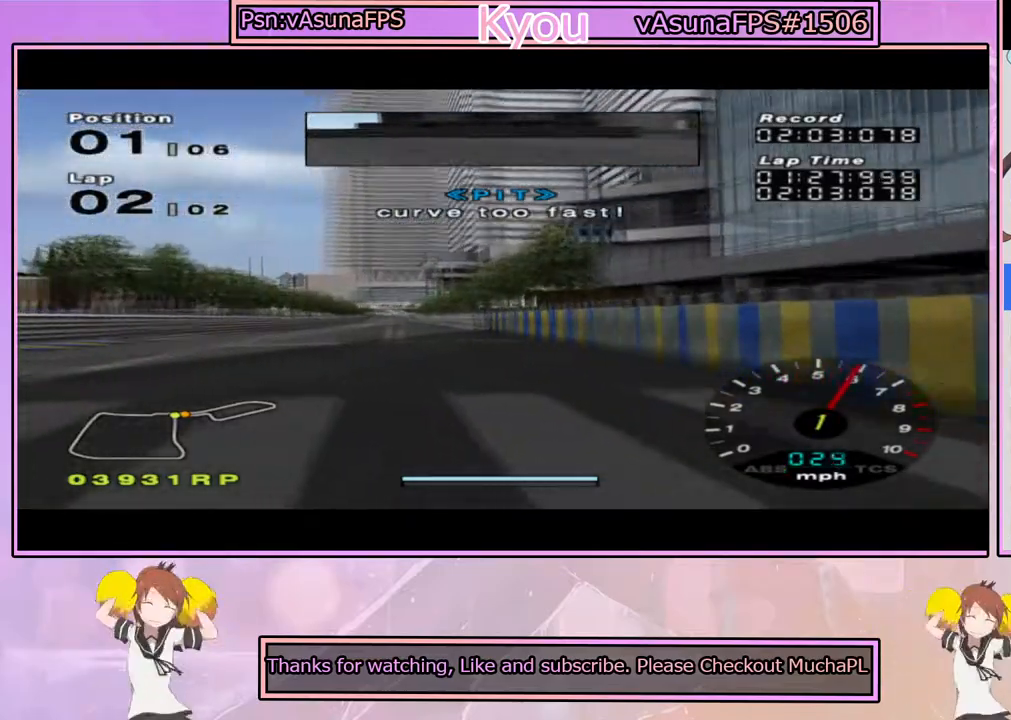
{"dt_ms": 500, "buttons": ["CROSS"], "left_stick": "center", "right_stick": "center", "events": [[100, "left_stick", "center"]]}
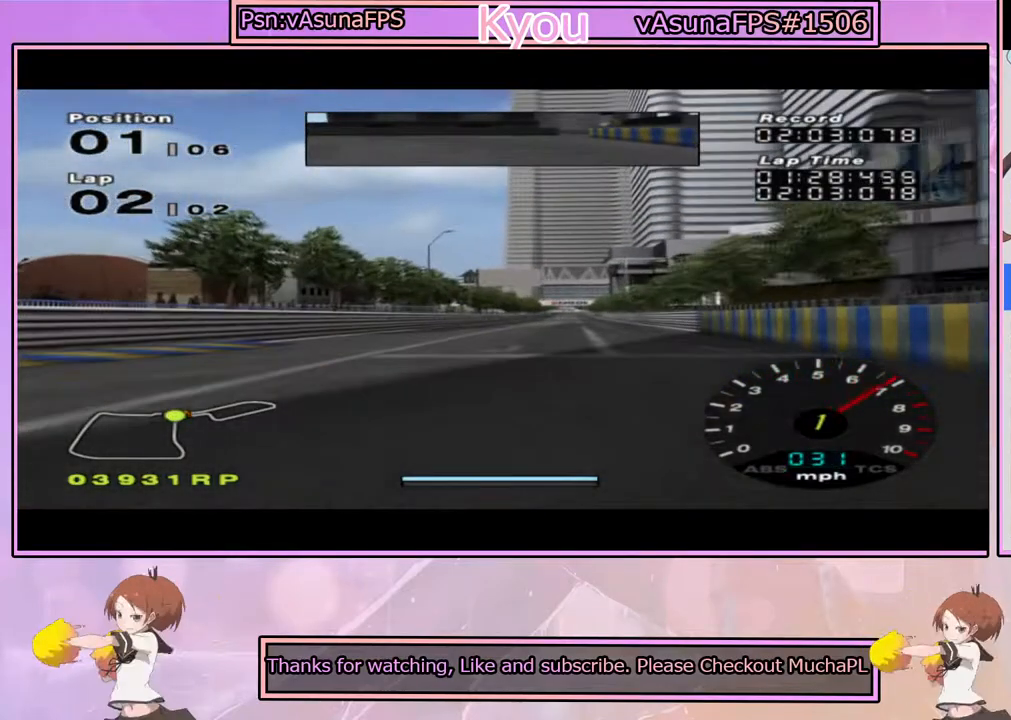
{"dt_ms": 500, "buttons": ["CROSS"], "left_stick": "center", "right_stick": "center", "events": [[50, "left_stick", "right"], [200, "left_stick", "center"]]}
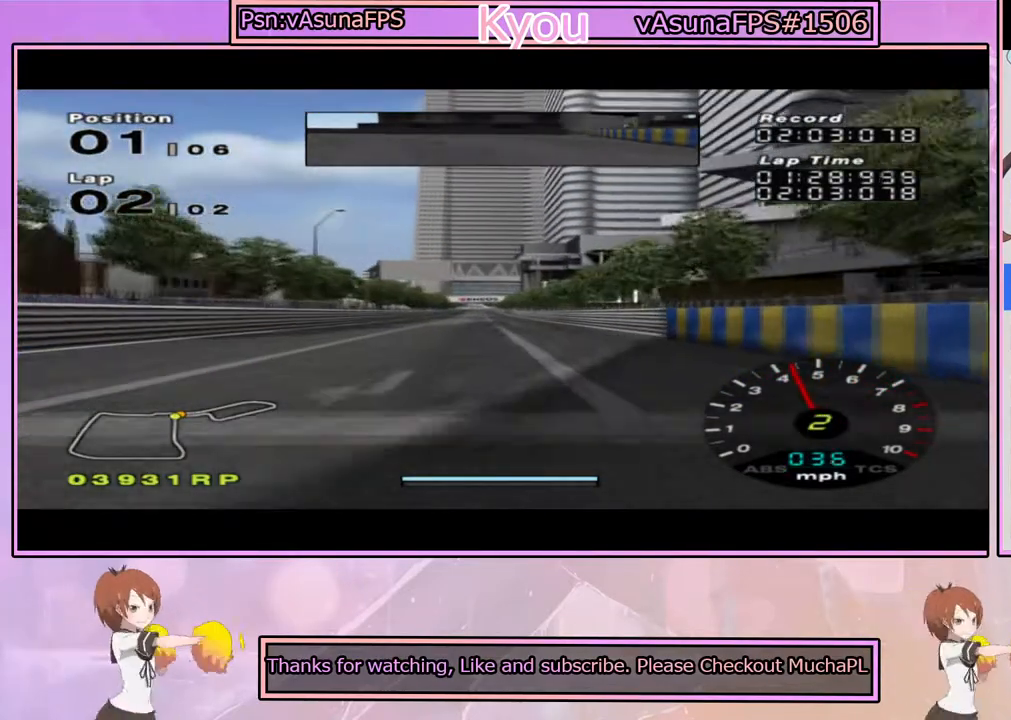
{"dt_ms": 500, "buttons": ["CROSS", "L1"], "left_stick": "center", "right_stick": "center", "events": [[100, "R1", "down"], [217, "R1", "up"], [283, "L1", "down"]]}
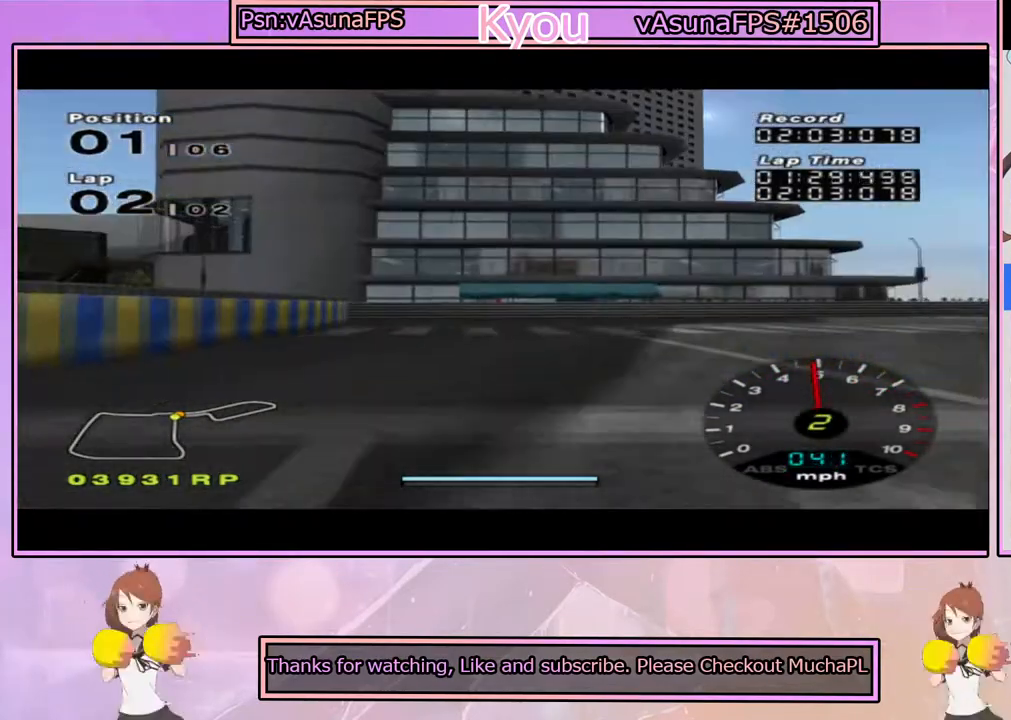
{"dt_ms": 500, "buttons": ["CROSS", "L1"], "left_stick": "center", "right_stick": "center", "events": []}
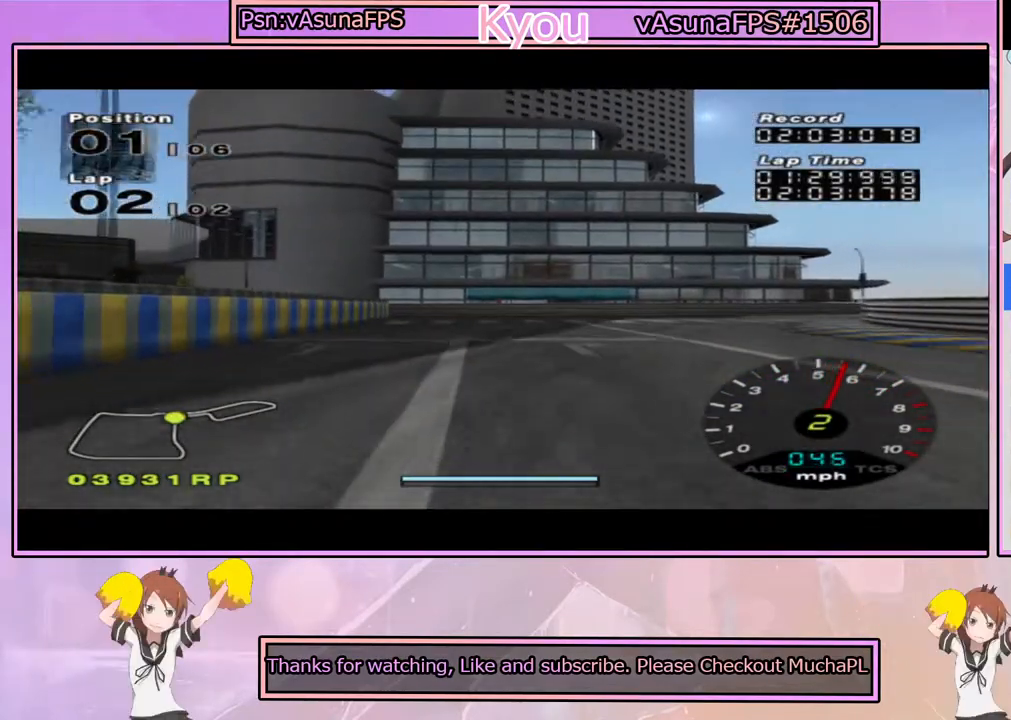
{"dt_ms": 500, "buttons": ["CROSS", "L1"], "left_stick": "center", "right_stick": "center", "events": []}